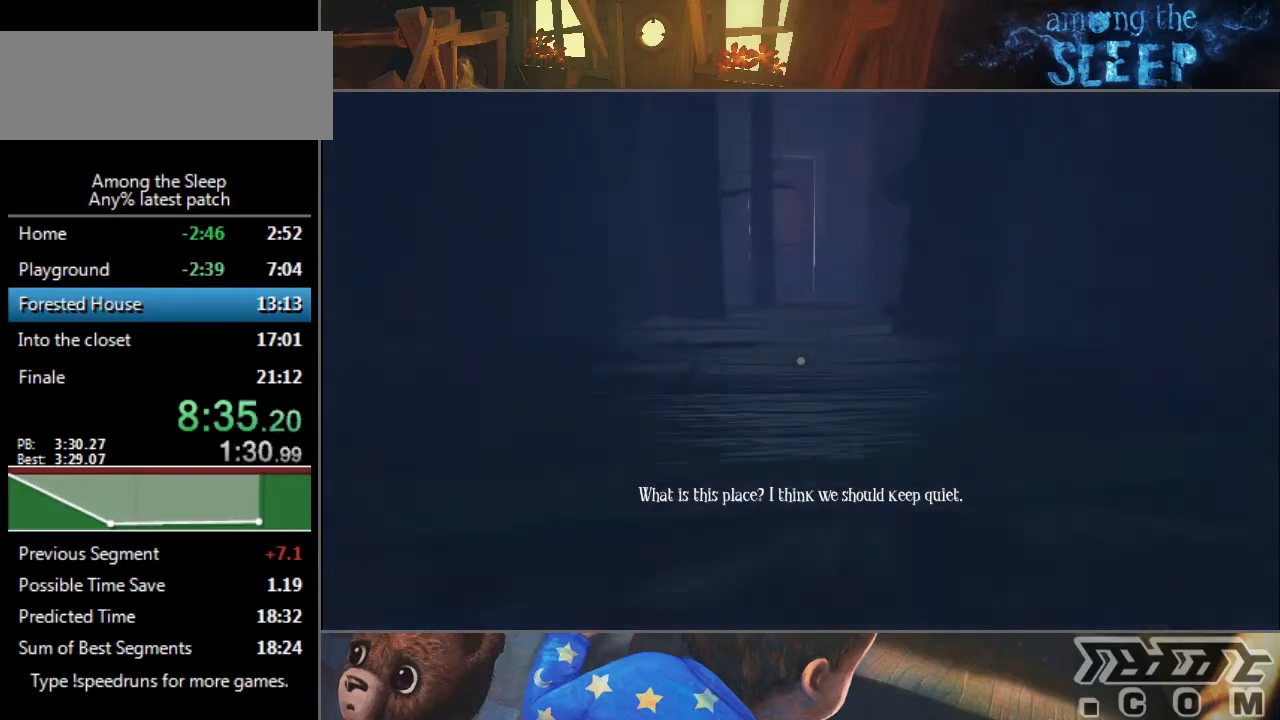
Gameplay with keyboard; each line is a JSON object with the keys held at the frame after it. "events" lists presses ("down") and releases ("up") of "a", "click", "climb", "crawl", "d", "s", "sprint" and "w" between this image and that frame as [ms after this image, input, new state], when the widget could be followed in between. No other keys are recorded. Mouse input is not recorded. Key names are as the overlay labels them; some are game actions (e.g. jump) rather than physical keys.
{"keys": ["sprint", "w"], "events": [[33, "climb", "up"], [133, "climb", "down"], [200, "climb", "up"], [267, "climb", "down"], [334, "climb", "up"], [434, "climb", "down"], [467, "climb", "up"]]}
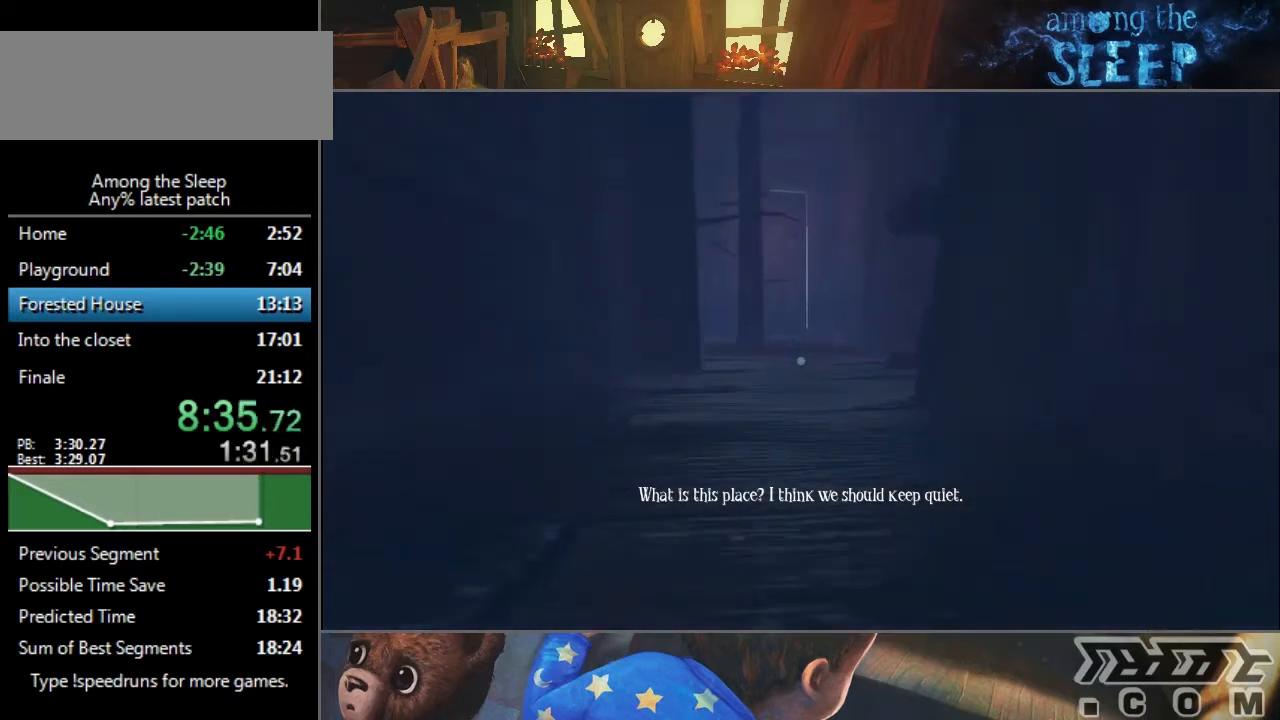
{"keys": ["climb", "sprint", "w"], "events": [[67, "climb", "down"], [101, "climb", "up"], [167, "climb", "down"], [267, "climb", "up"], [334, "climb", "down"], [434, "climb", "up"], [501, "climb", "down"]]}
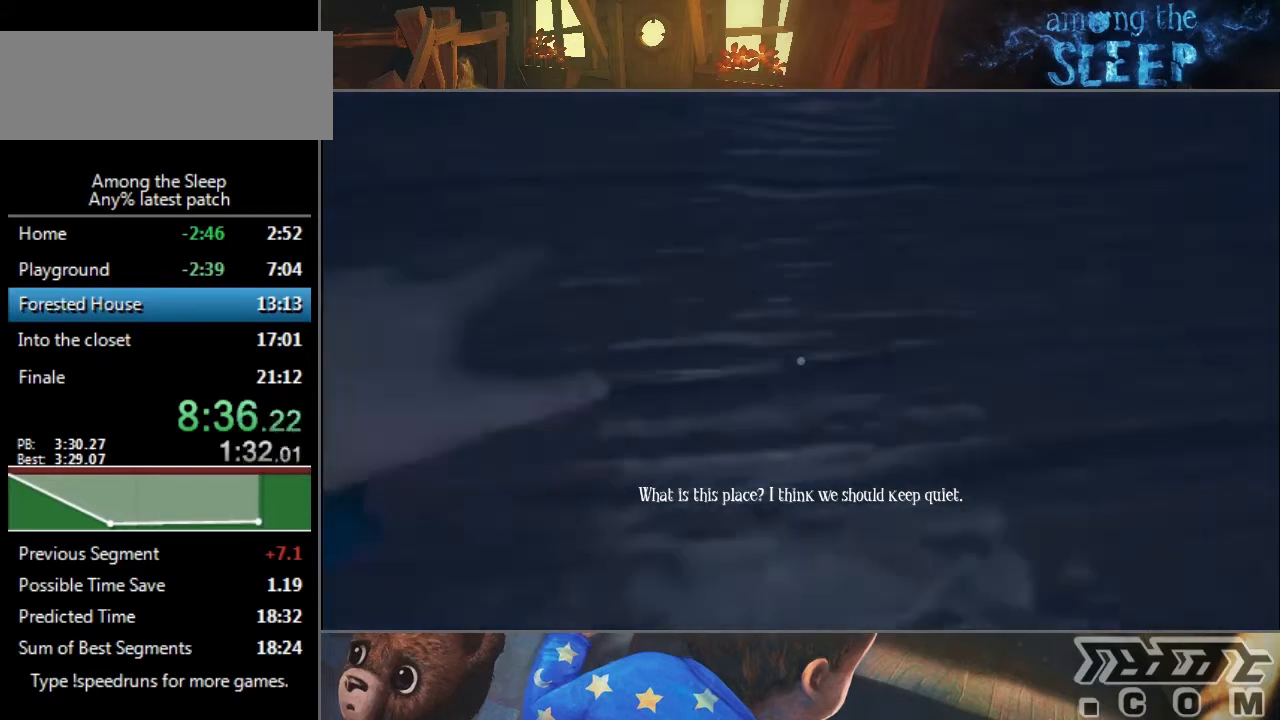
{"keys": ["sprint", "w"], "events": [[67, "climb", "up"]]}
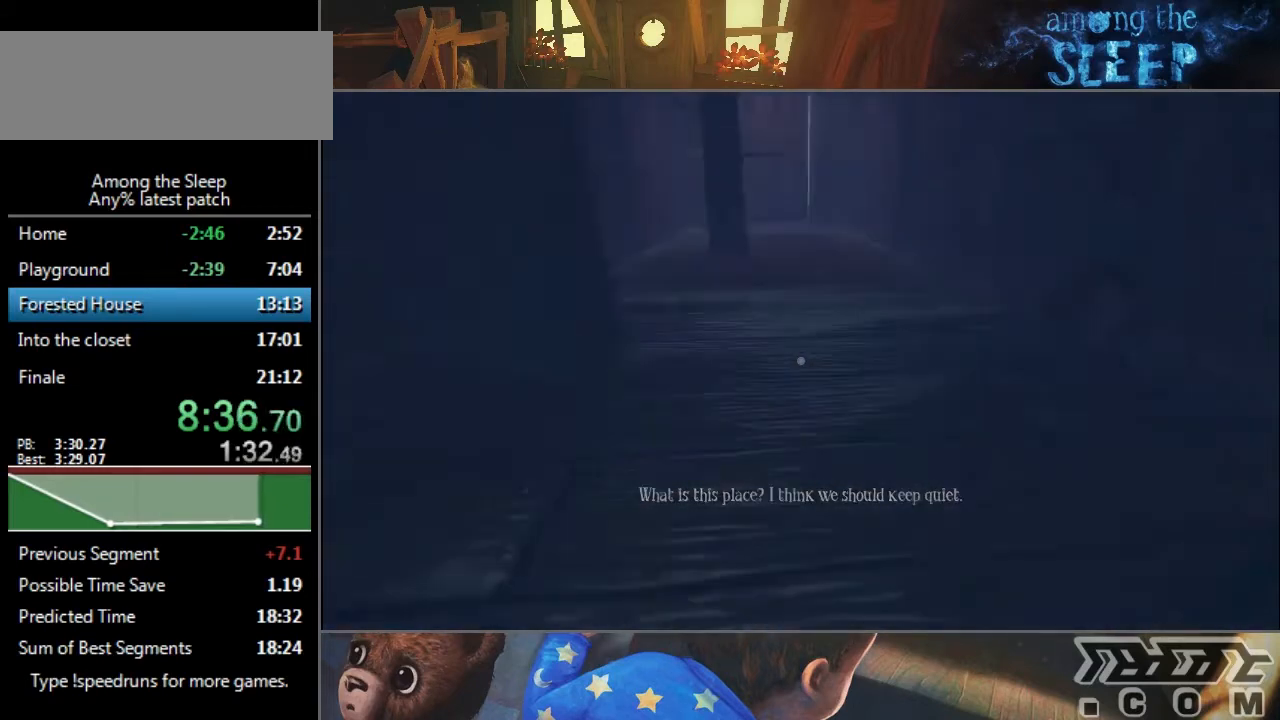
{"keys": ["sprint", "w"], "events": []}
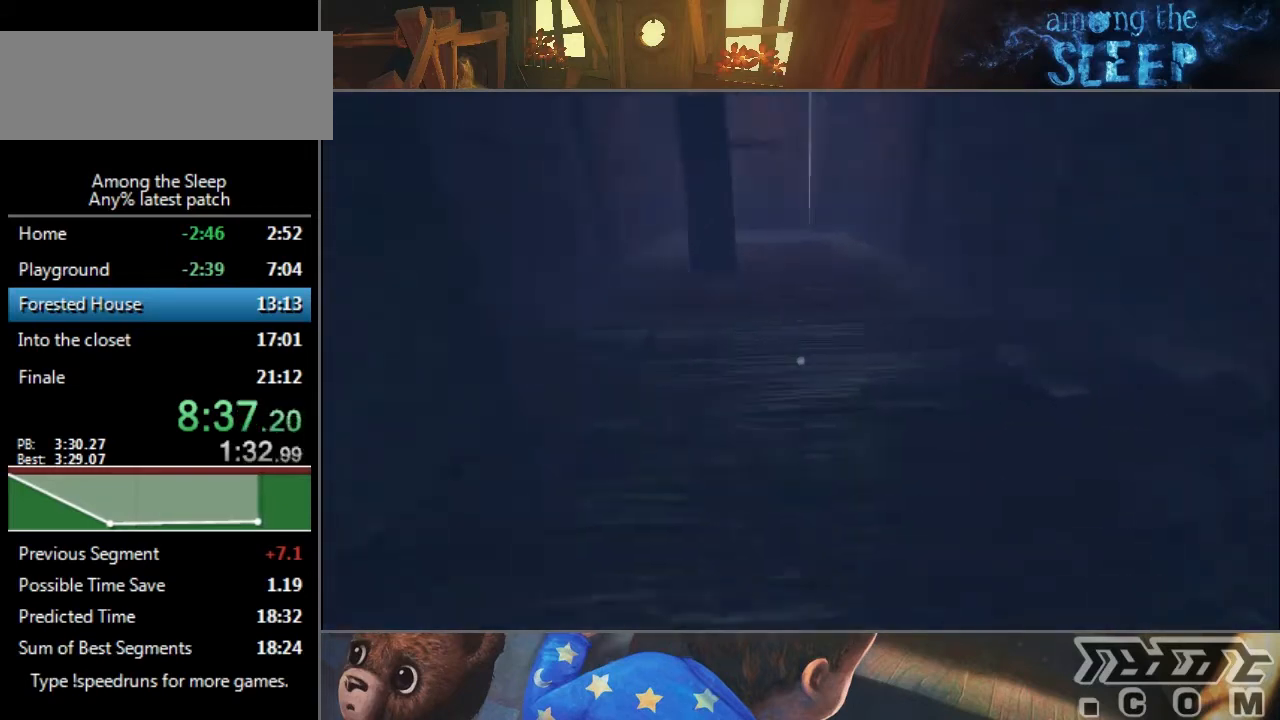
{"keys": ["sprint", "w"], "events": [[33, "climb", "down"], [100, "climb", "up"], [200, "climb", "down"], [234, "climb", "up"]]}
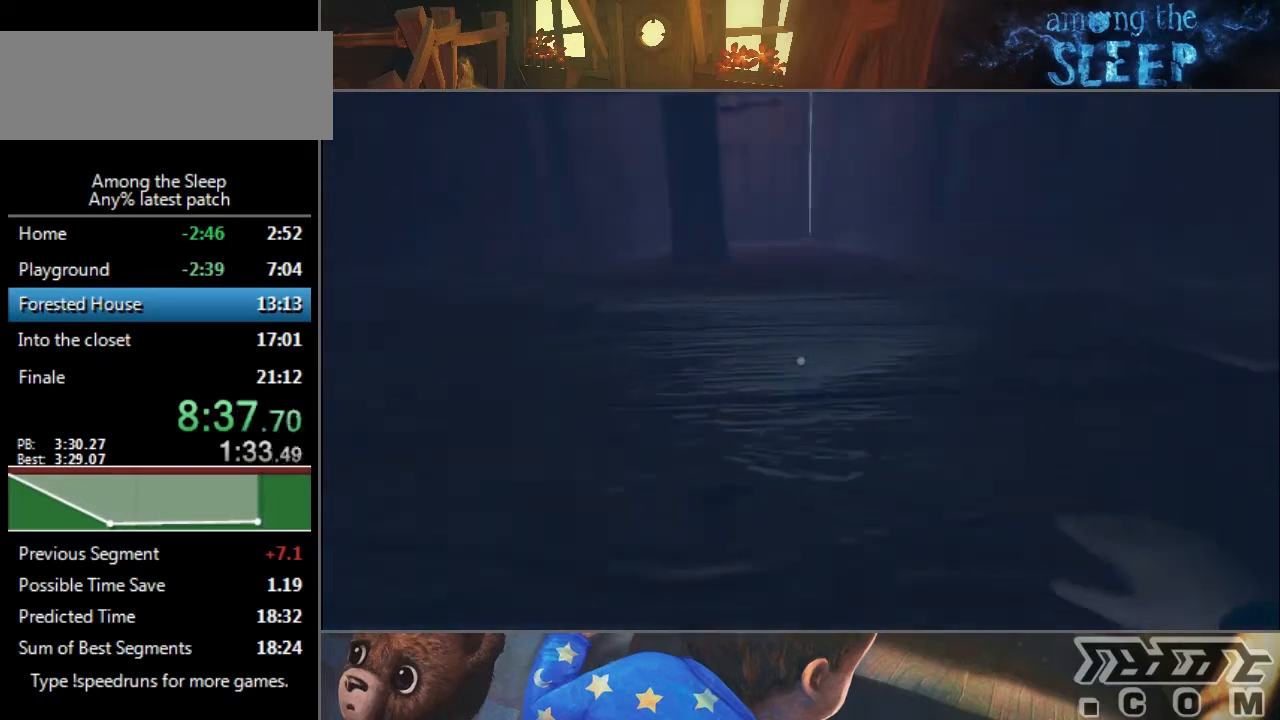
{"keys": ["sprint", "w"], "events": [[33, "climb", "down"], [200, "climb", "up"], [266, "climb", "down"], [400, "climb", "up"], [467, "climb", "down"], [500, "climb", "up"]]}
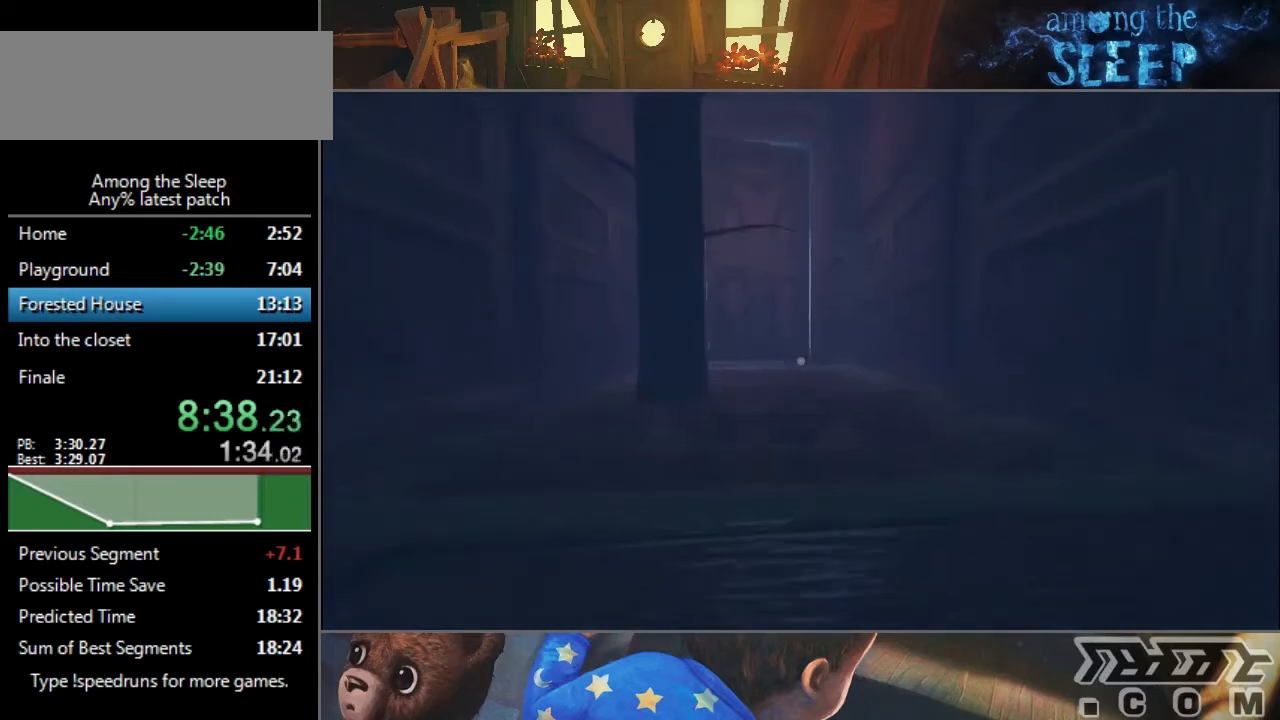
{"keys": ["sprint", "w"], "events": [[133, "climb", "down"], [200, "climb", "up"], [300, "climb", "down"], [400, "climb", "up"]]}
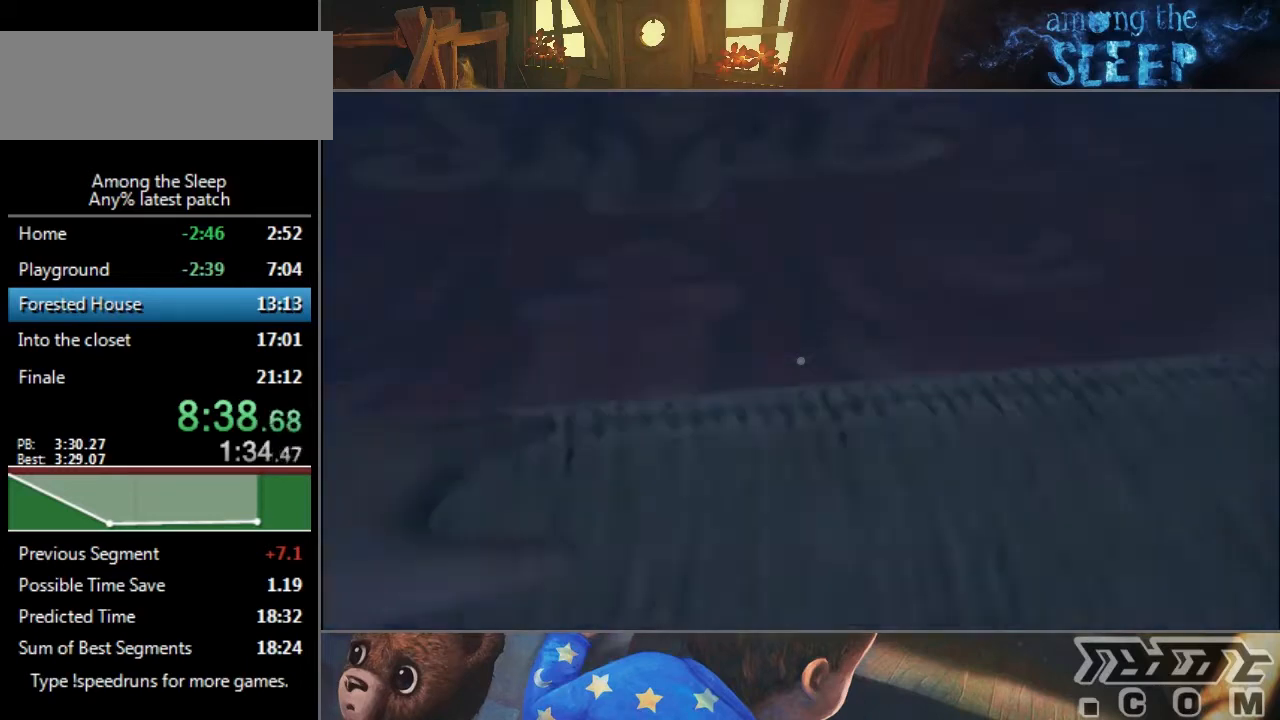
{"keys": ["sprint", "w"], "events": [[100, "climb", "down"], [166, "climb", "up"]]}
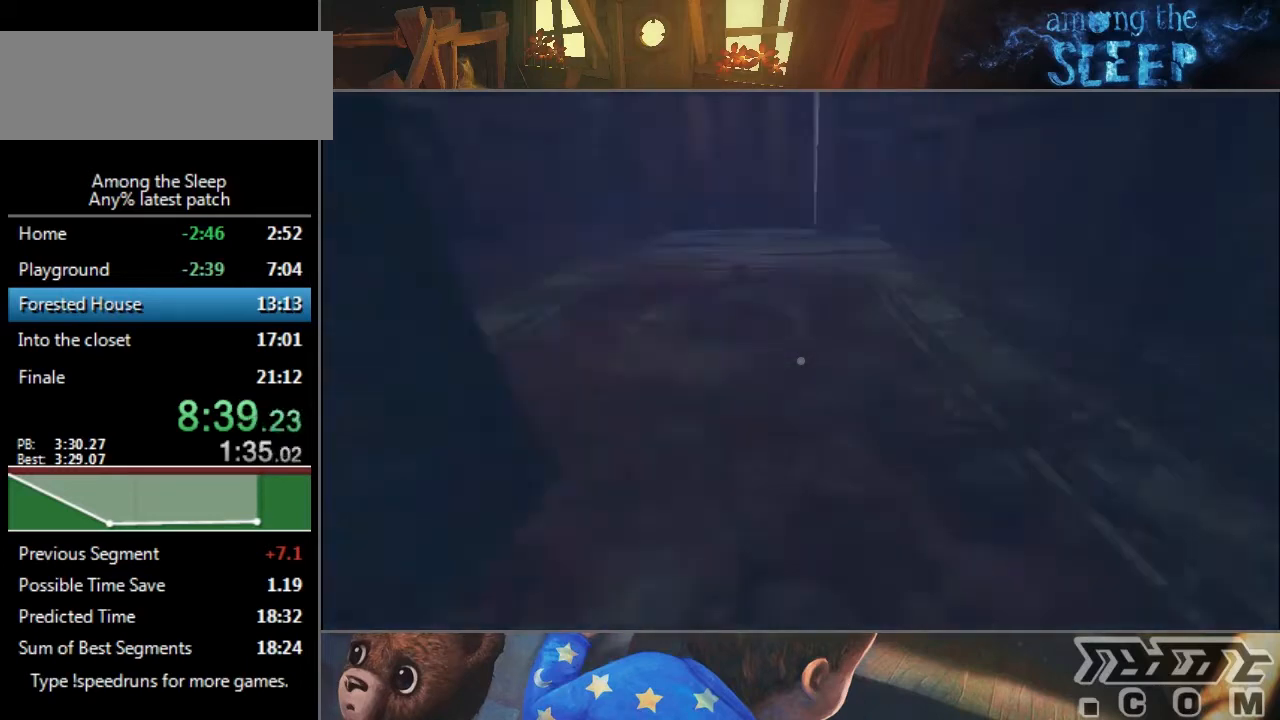
{"keys": ["climb", "sprint", "w"], "events": [[467, "climb", "down"]]}
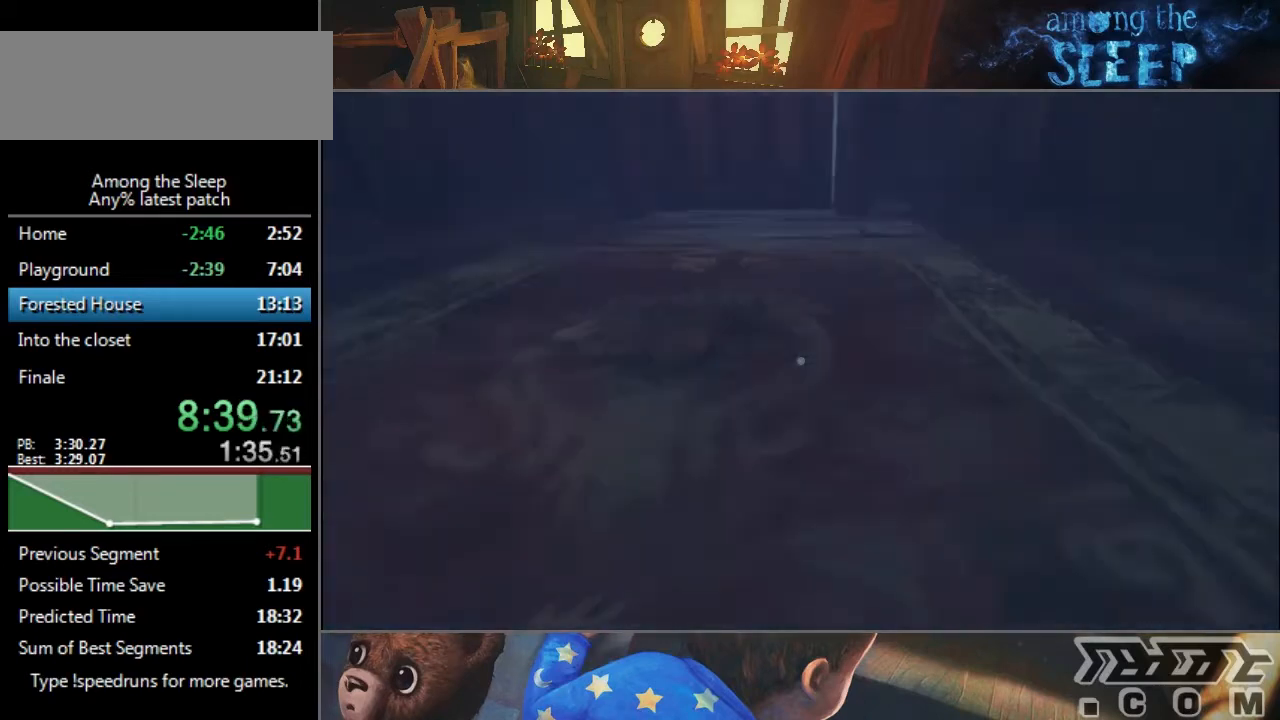
{"keys": ["climb", "sprint", "w"], "events": [[67, "climb", "up"], [334, "climb", "down"], [401, "climb", "up"], [468, "climb", "down"]]}
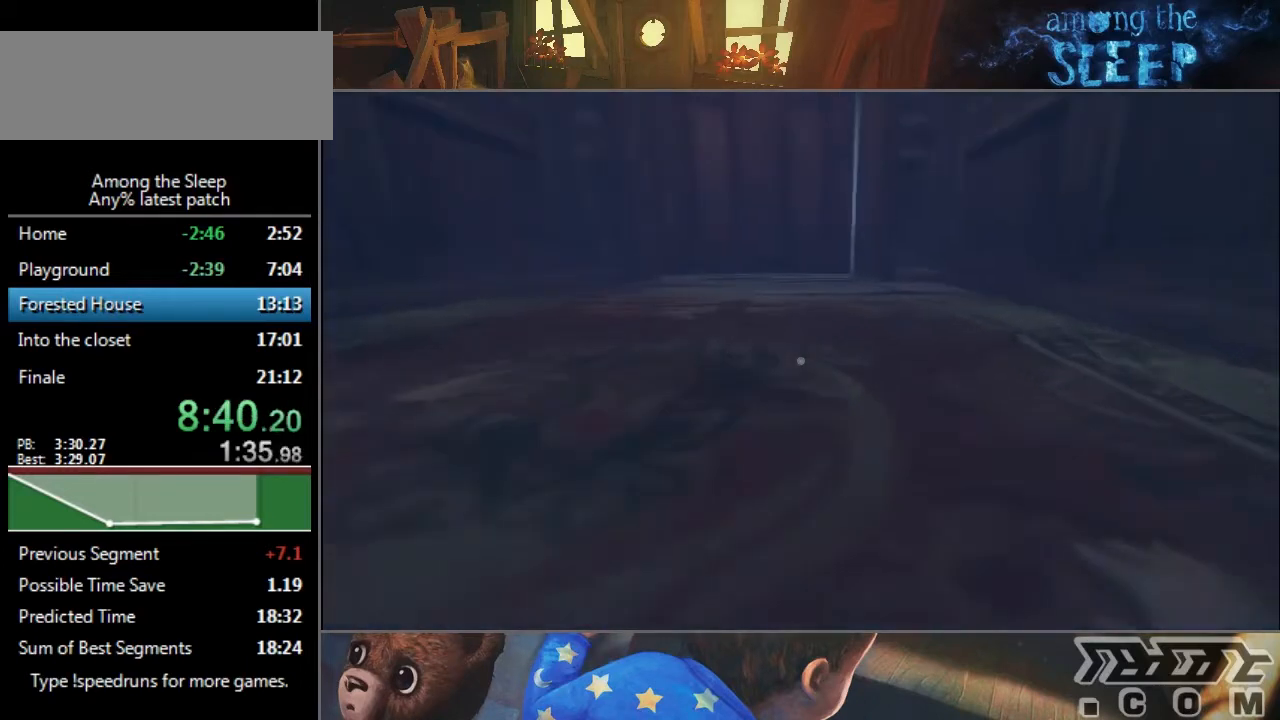
{"keys": ["sprint", "w"], "events": [[67, "climb", "up"], [133, "climb", "down"], [200, "climb", "up"], [267, "climb", "down"], [334, "climb", "up"], [434, "climb", "down"], [501, "climb", "up"]]}
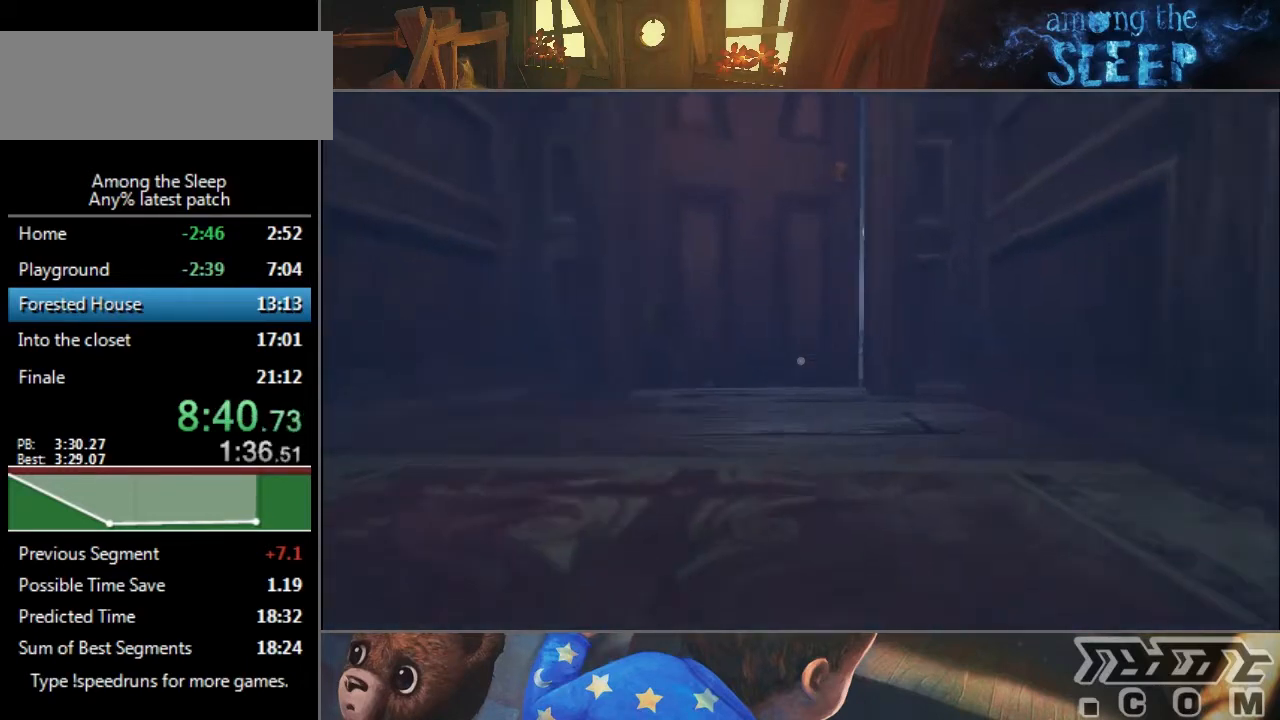
{"keys": ["sprint", "w"], "events": [[100, "climb", "down"], [166, "climb", "up"], [233, "climb", "down"], [266, "climb", "up"], [400, "climb", "down"], [467, "climb", "up"]]}
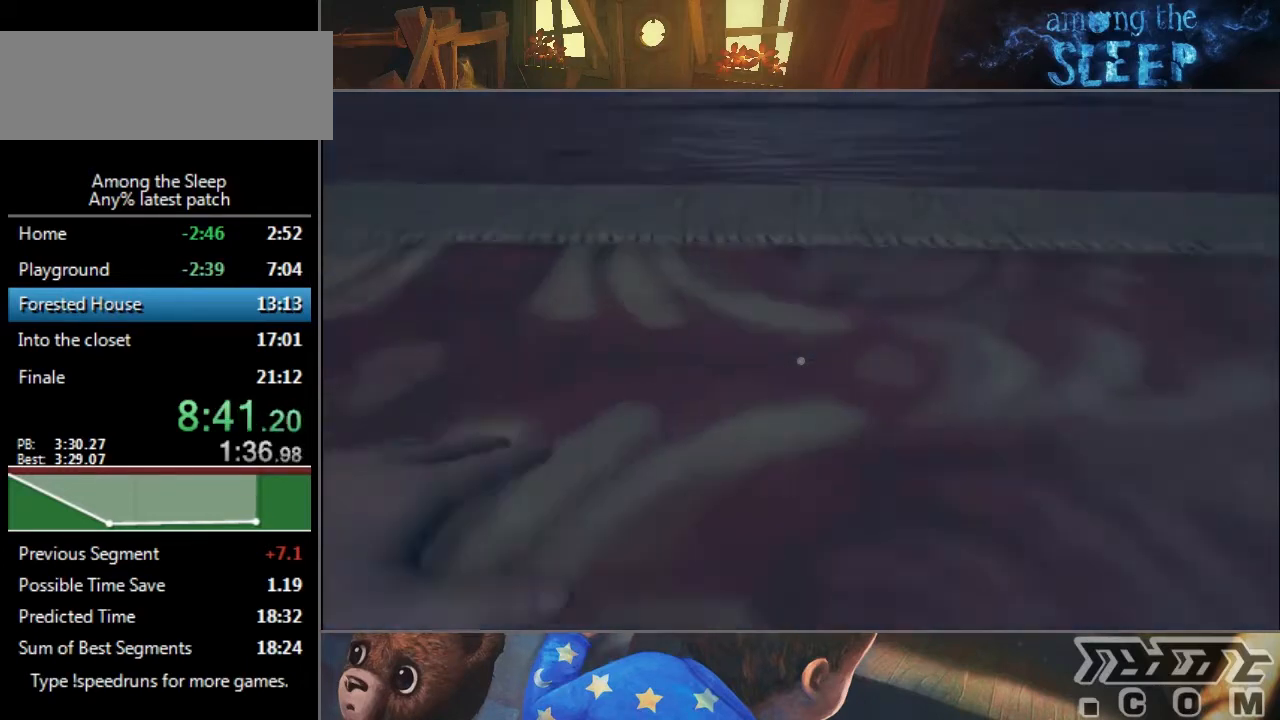
{"keys": ["sprint", "w"], "events": [[33, "climb", "down"], [67, "climb", "up"]]}
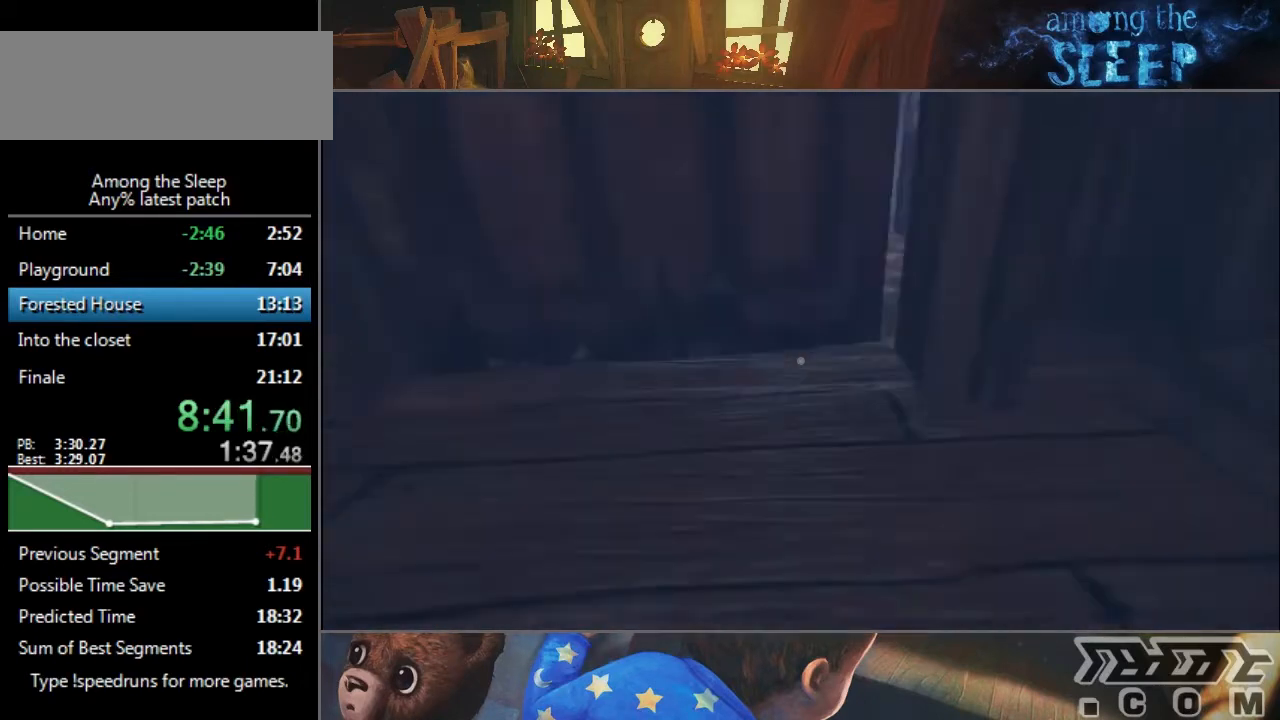
{"keys": ["sprint", "w"], "events": []}
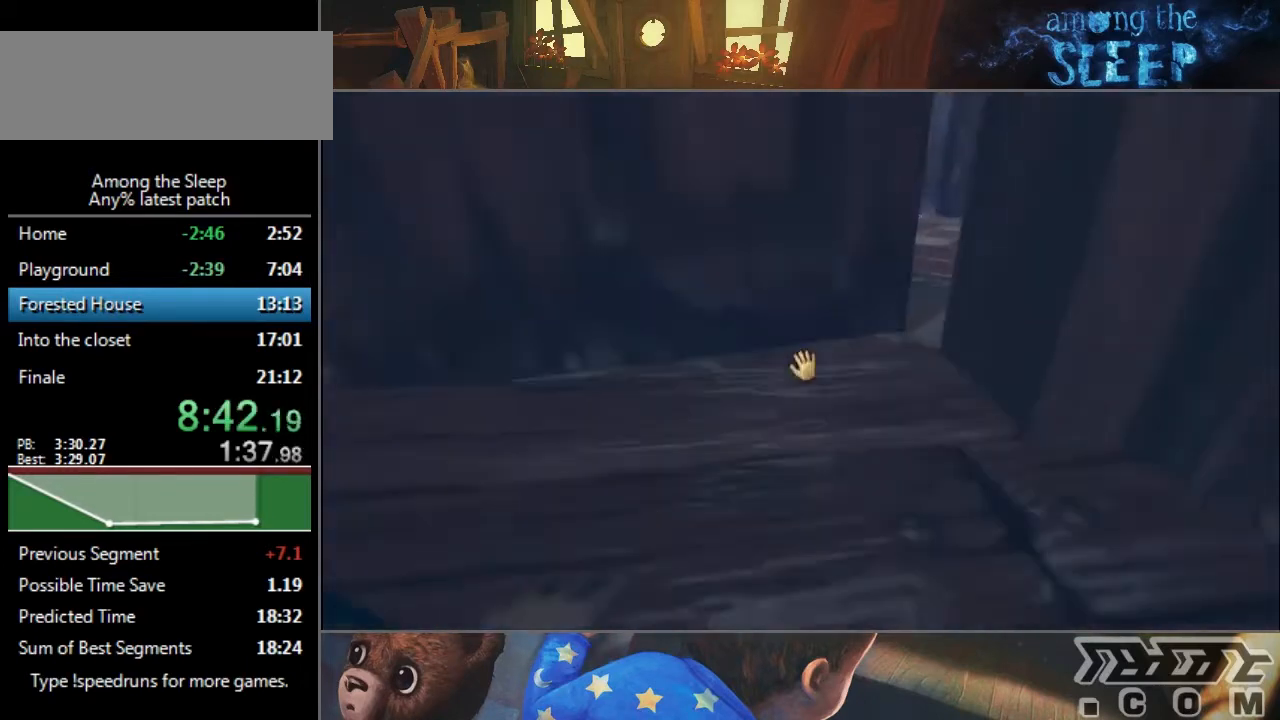
{"keys": ["sprint", "w"], "events": [[100, "climb", "down"], [167, "climb", "up"], [267, "climb", "down"], [334, "climb", "up"], [434, "climb", "down"], [501, "climb", "up"]]}
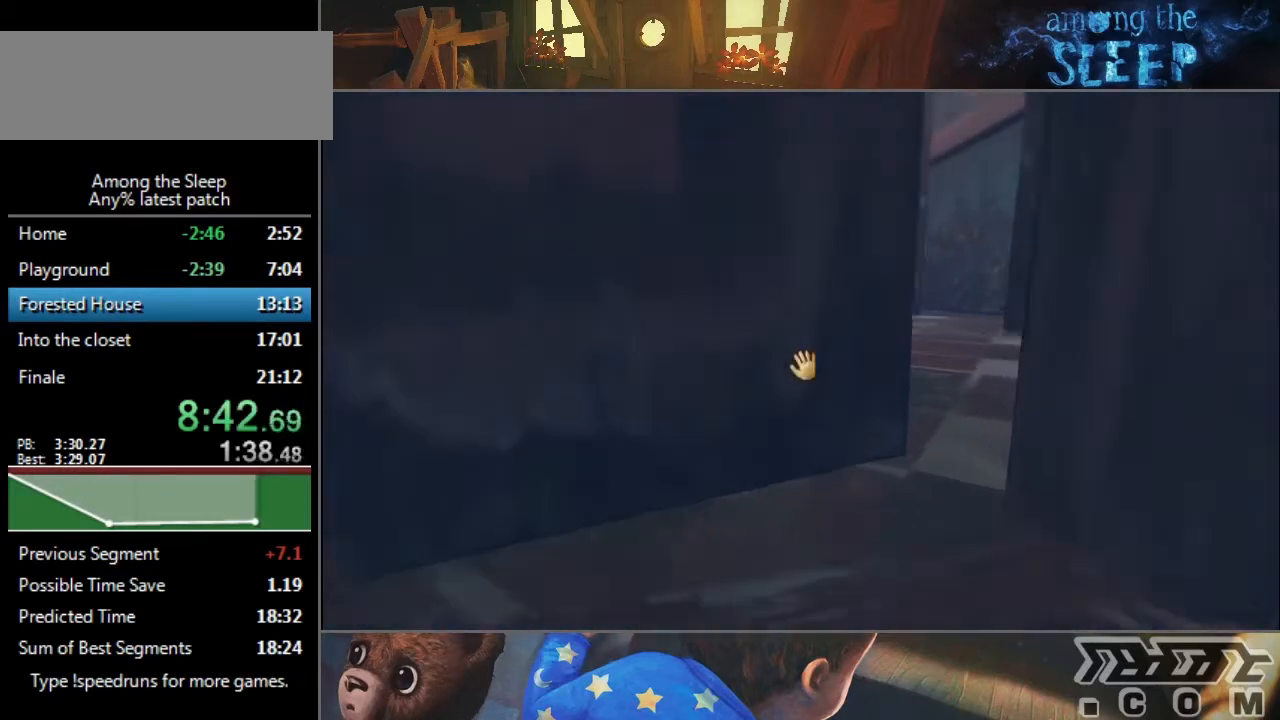
{"keys": ["sprint", "w"], "events": [[100, "climb", "down"], [166, "climb", "up"], [266, "climb", "down"], [300, "climb", "up"], [433, "climb", "down"], [500, "climb", "up"]]}
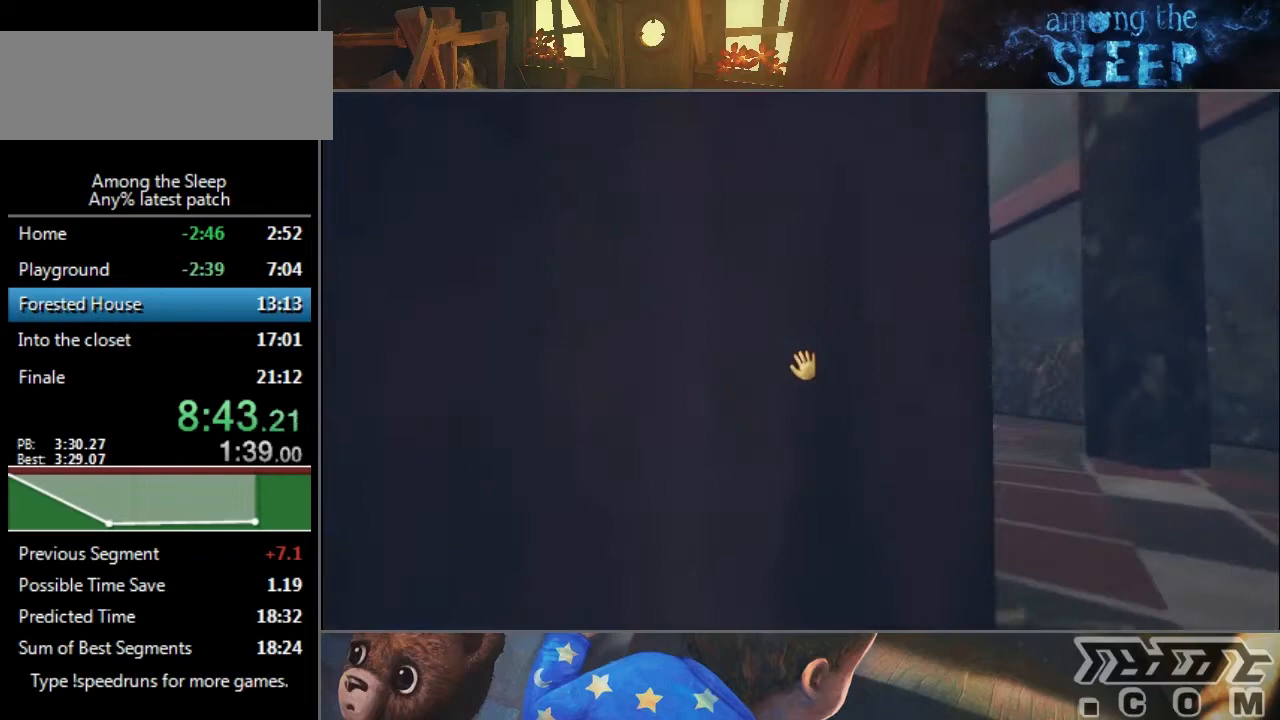
{"keys": ["sprint", "w"], "events": [[33, "climb", "down"], [133, "climb", "up"], [267, "climb", "down"], [334, "climb", "up"]]}
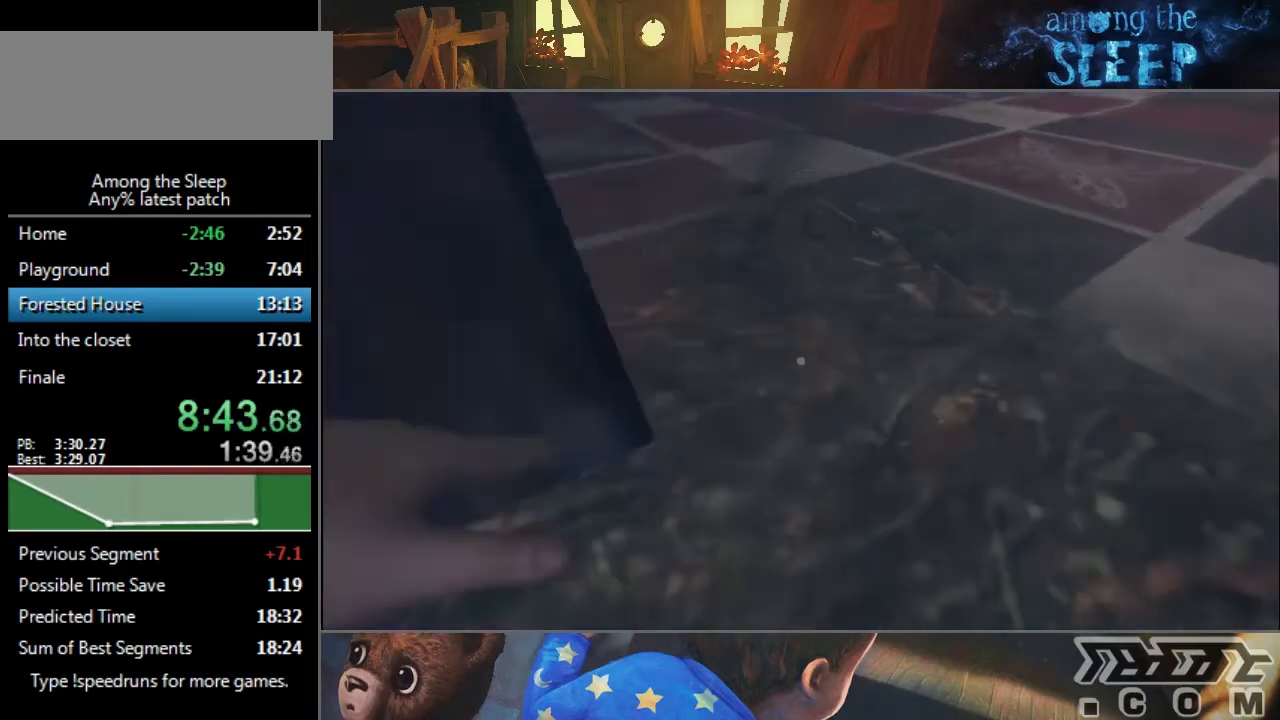
{"keys": ["sprint", "w"], "events": []}
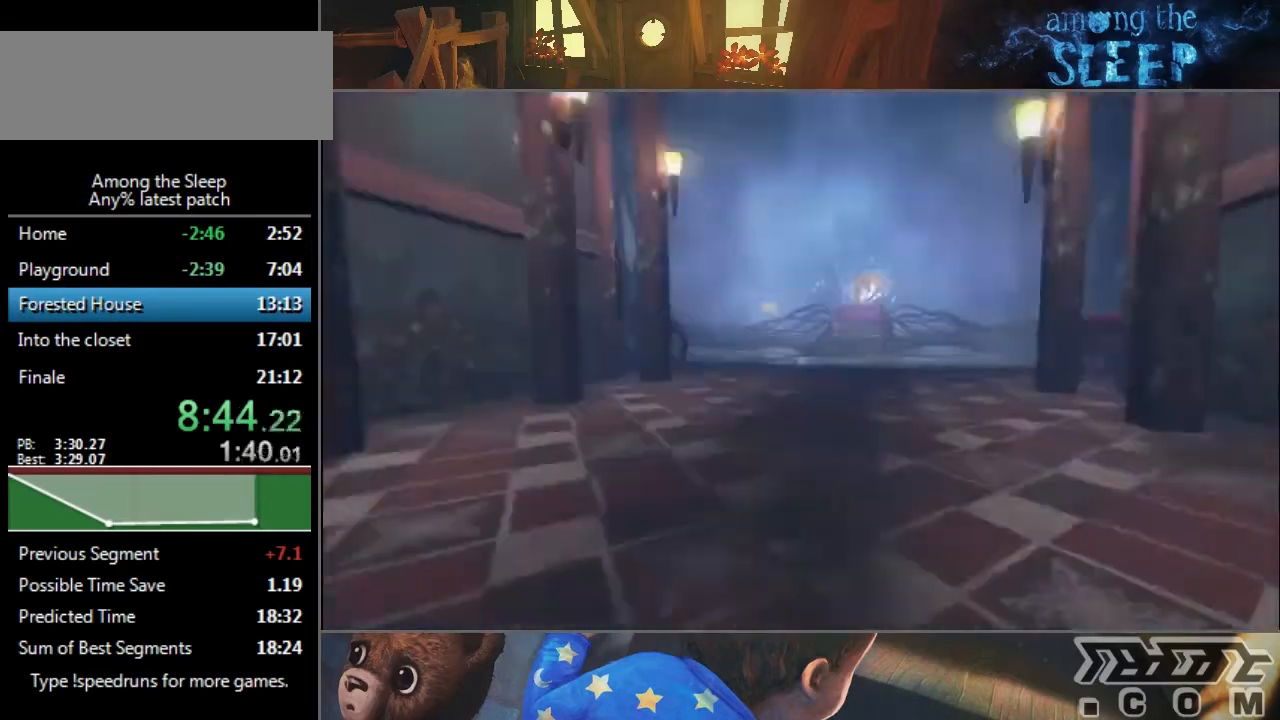
{"keys": ["sprint", "w"], "events": []}
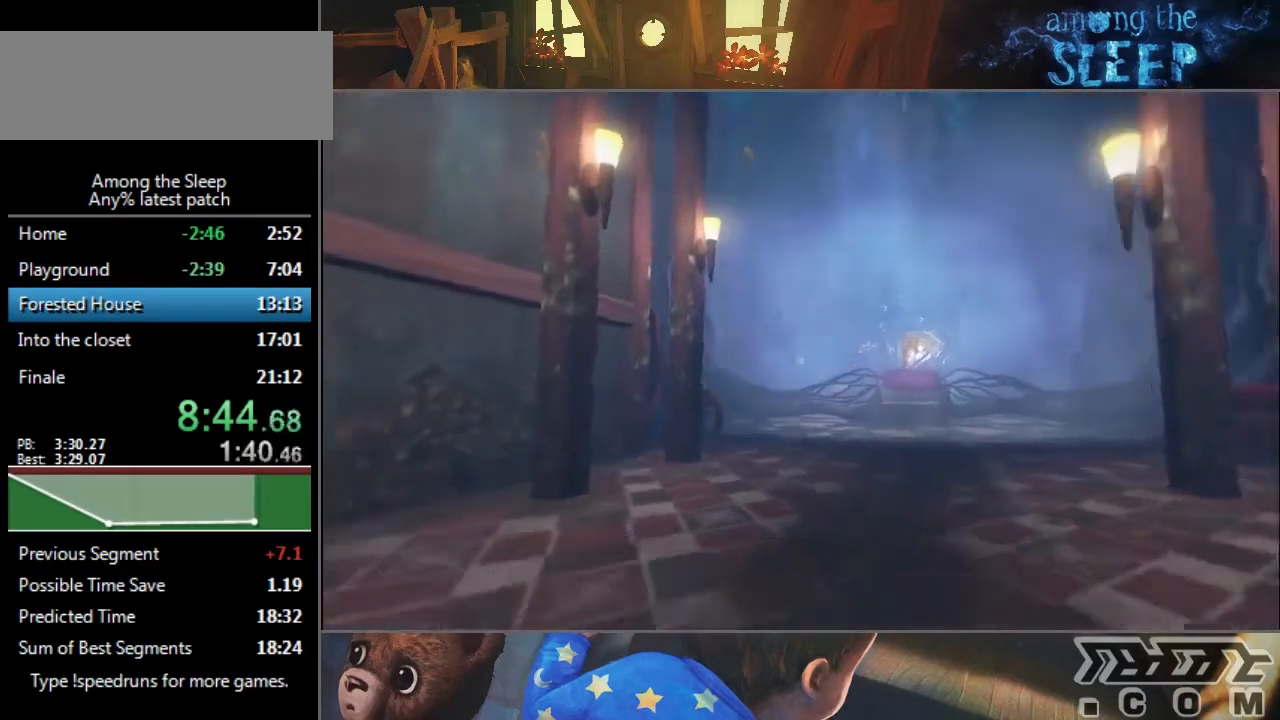
{"keys": ["climb", "sprint", "w"], "events": [[333, "climb", "down"], [400, "climb", "up"], [467, "climb", "down"]]}
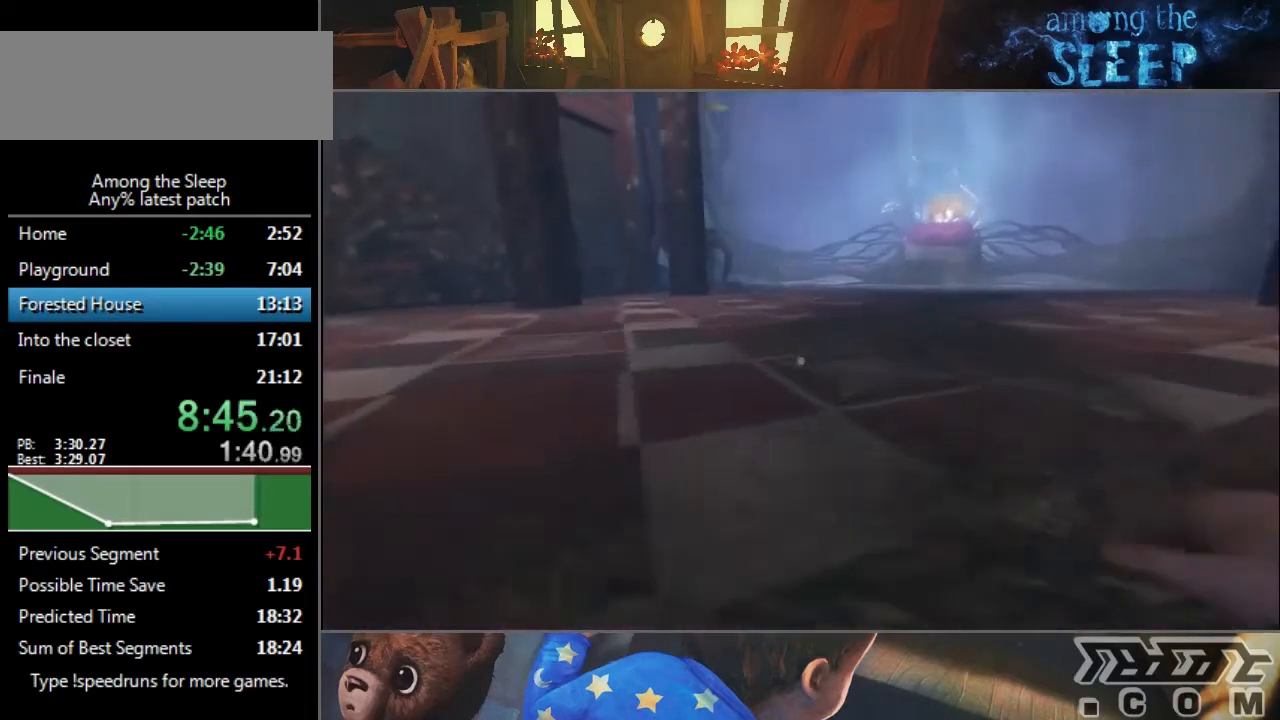
{"keys": ["climb", "sprint", "w"], "events": [[33, "climb", "up"], [100, "climb", "down"], [200, "climb", "up"], [300, "climb", "down"], [367, "climb", "up"], [467, "climb", "down"]]}
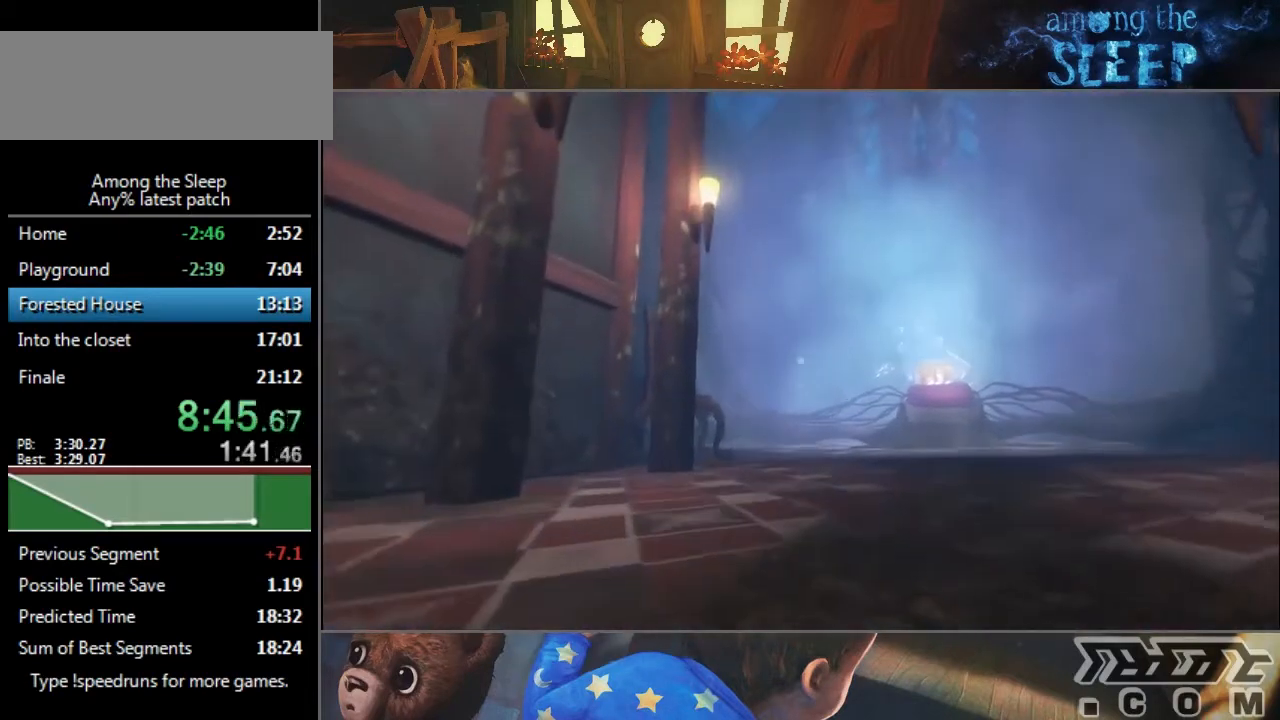
{"keys": ["sprint", "w"], "events": [[33, "climb", "up"], [266, "climb", "down"], [333, "climb", "up"], [400, "climb", "down"], [433, "climb", "up"]]}
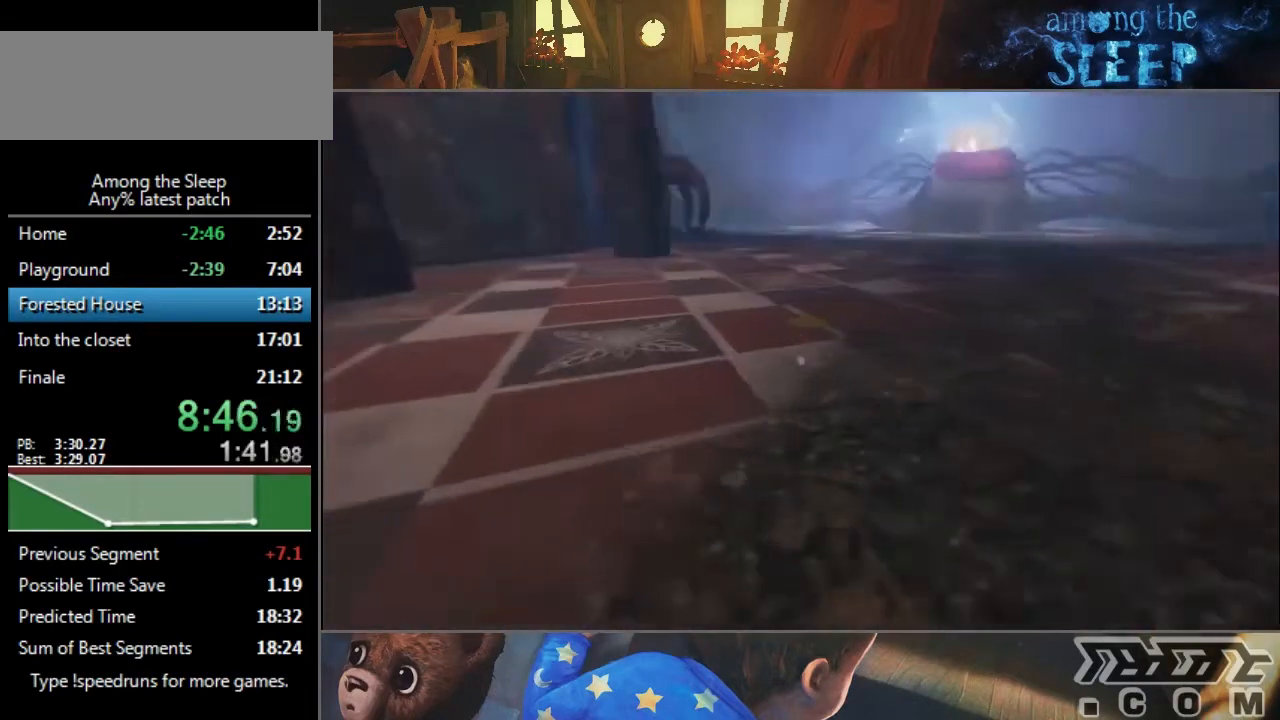
{"keys": ["sprint", "w"], "events": [[67, "climb", "down"], [133, "climb", "up"], [234, "climb", "down"], [267, "climb", "up"]]}
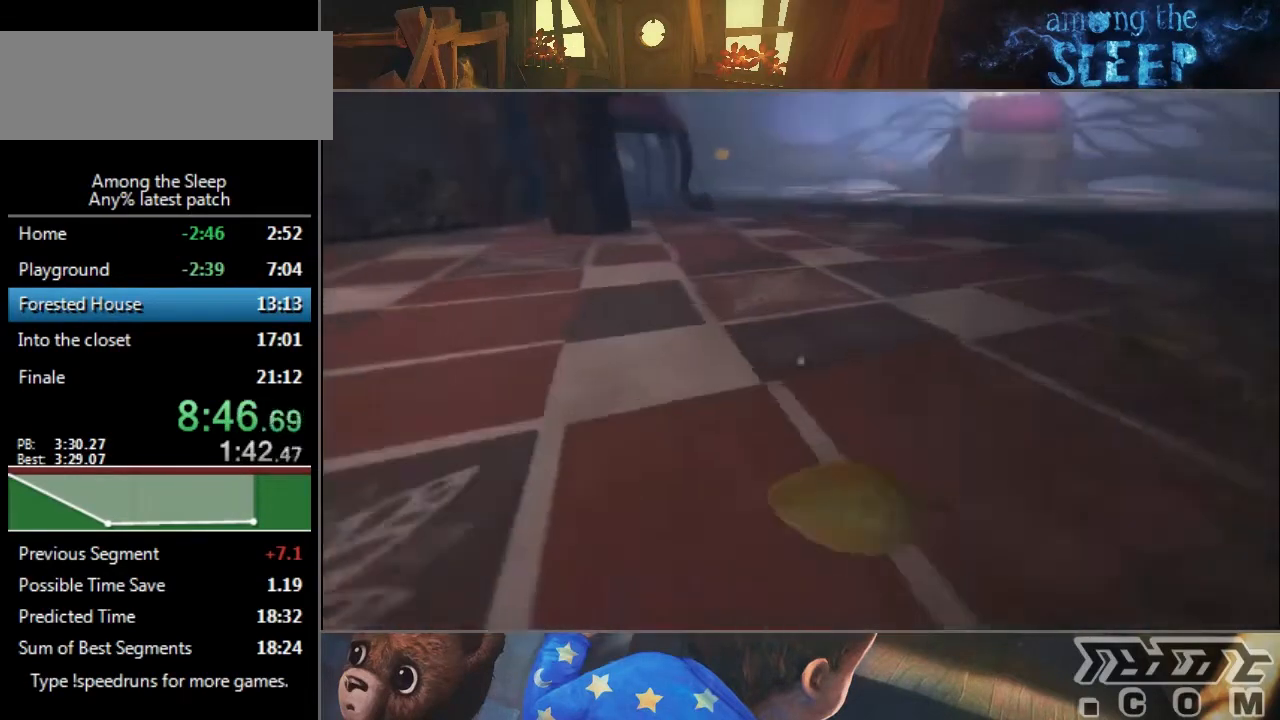
{"keys": ["sprint", "w"], "events": []}
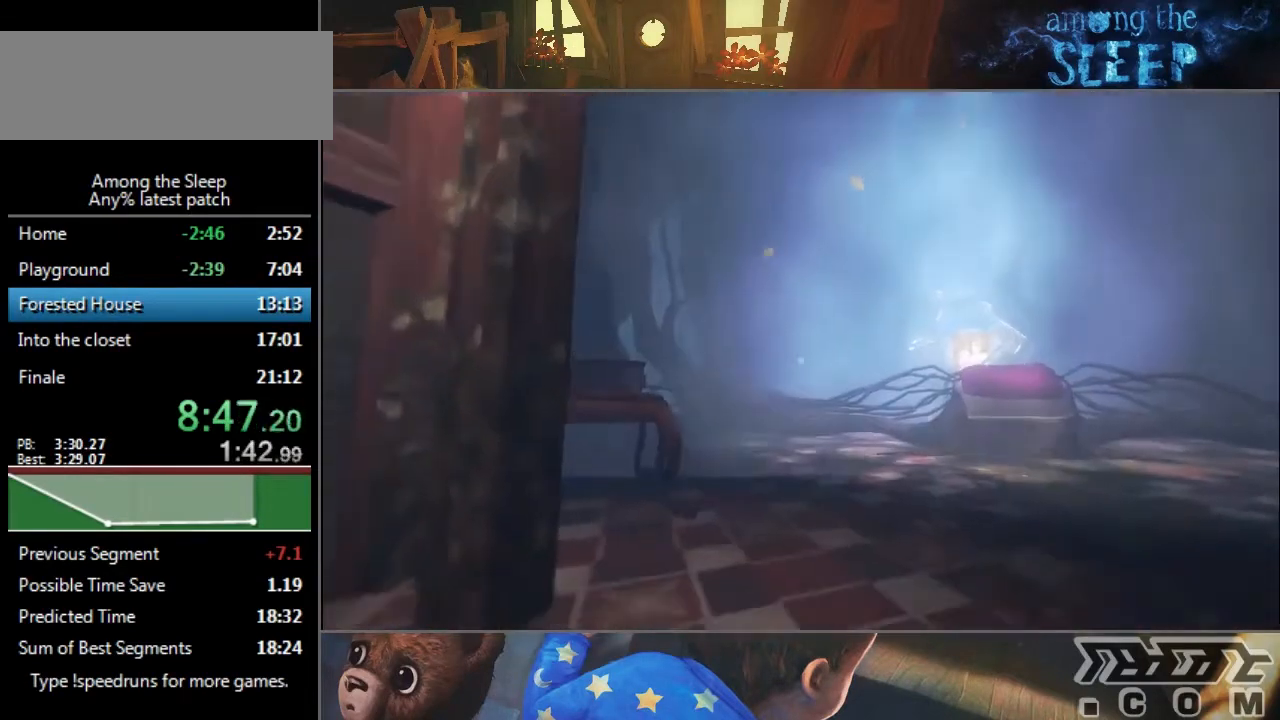
{"keys": ["sprint", "w"], "events": [[167, "climb", "down"], [234, "climb", "up"], [367, "climb", "down"], [400, "climb", "up"]]}
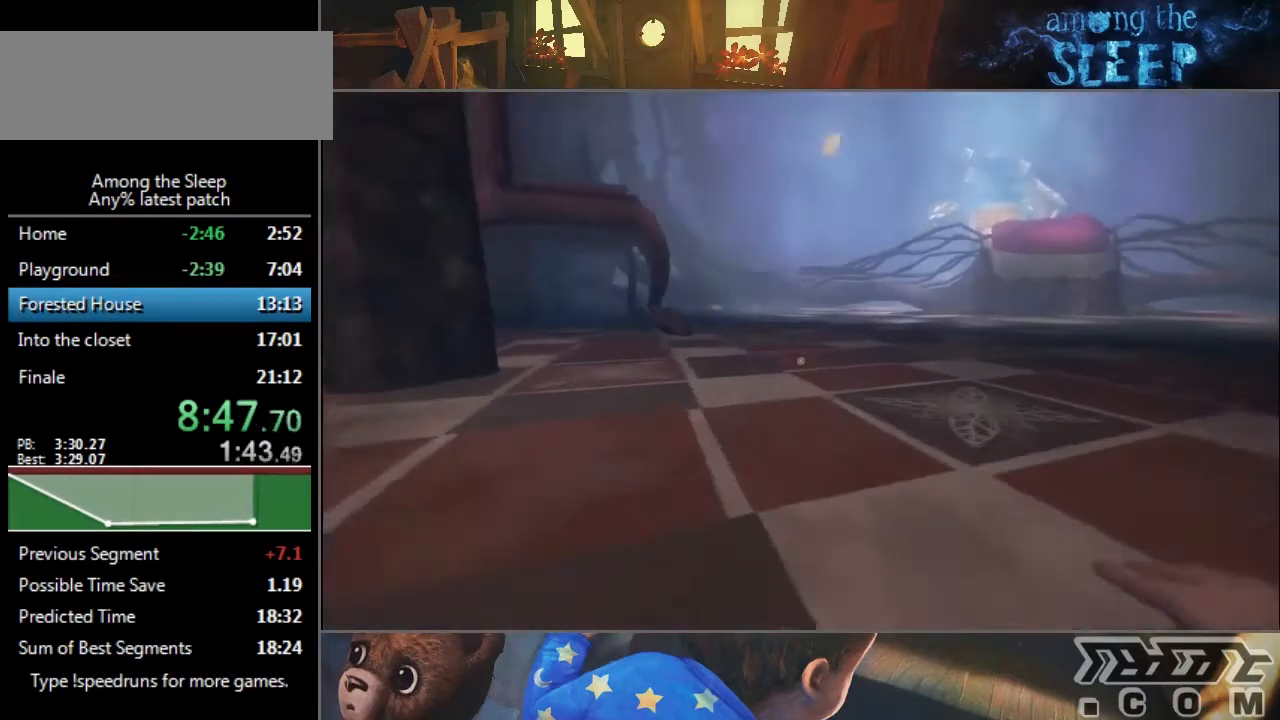
{"keys": ["climb", "sprint", "w"], "events": [[34, "climb", "down"], [101, "climb", "up"], [201, "climb", "down"], [234, "climb", "up"], [334, "climb", "down"], [434, "climb", "up"], [501, "climb", "down"]]}
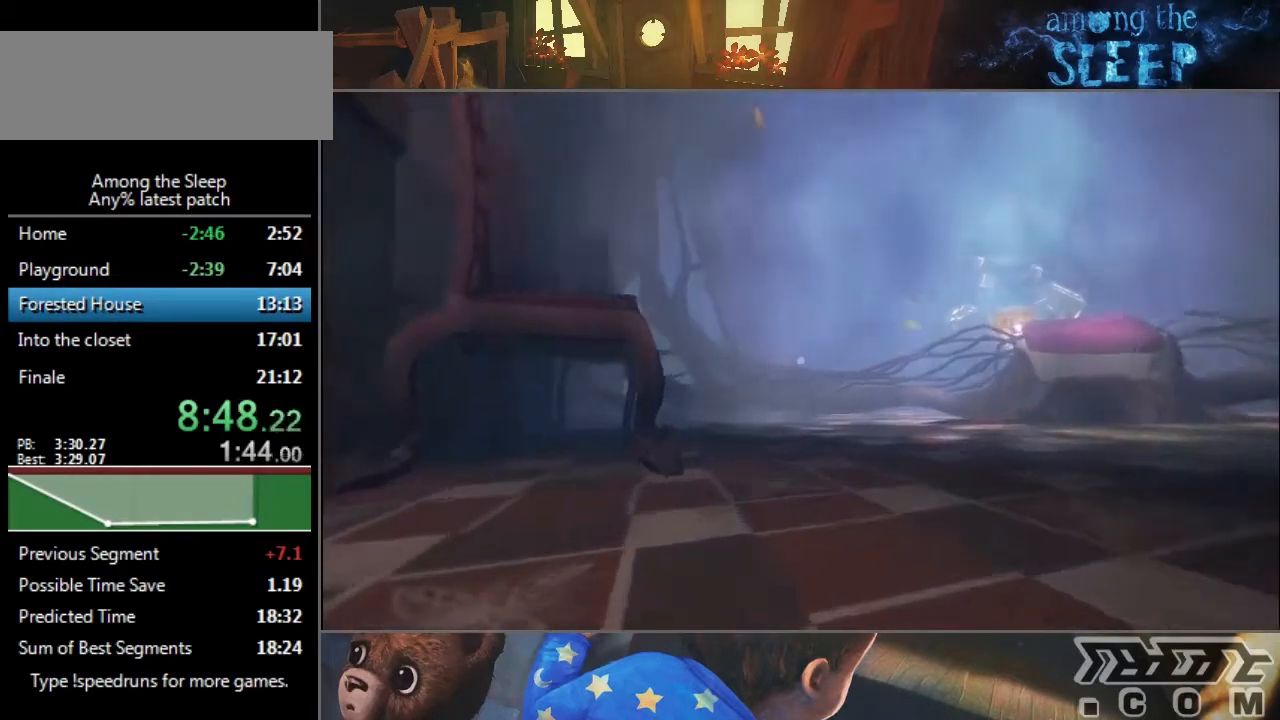
{"keys": ["sprint", "w"], "events": [[67, "climb", "up"], [167, "climb", "down"], [200, "climb", "up"]]}
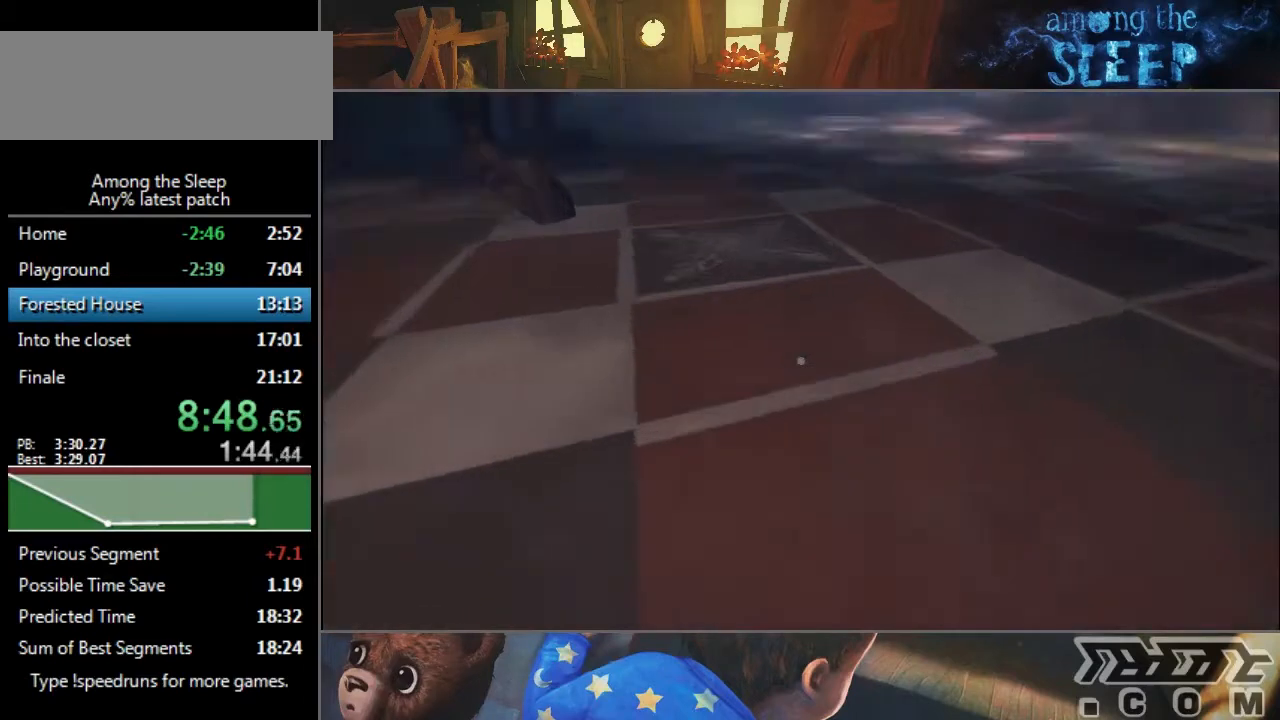
{"keys": ["sprint", "w"], "events": []}
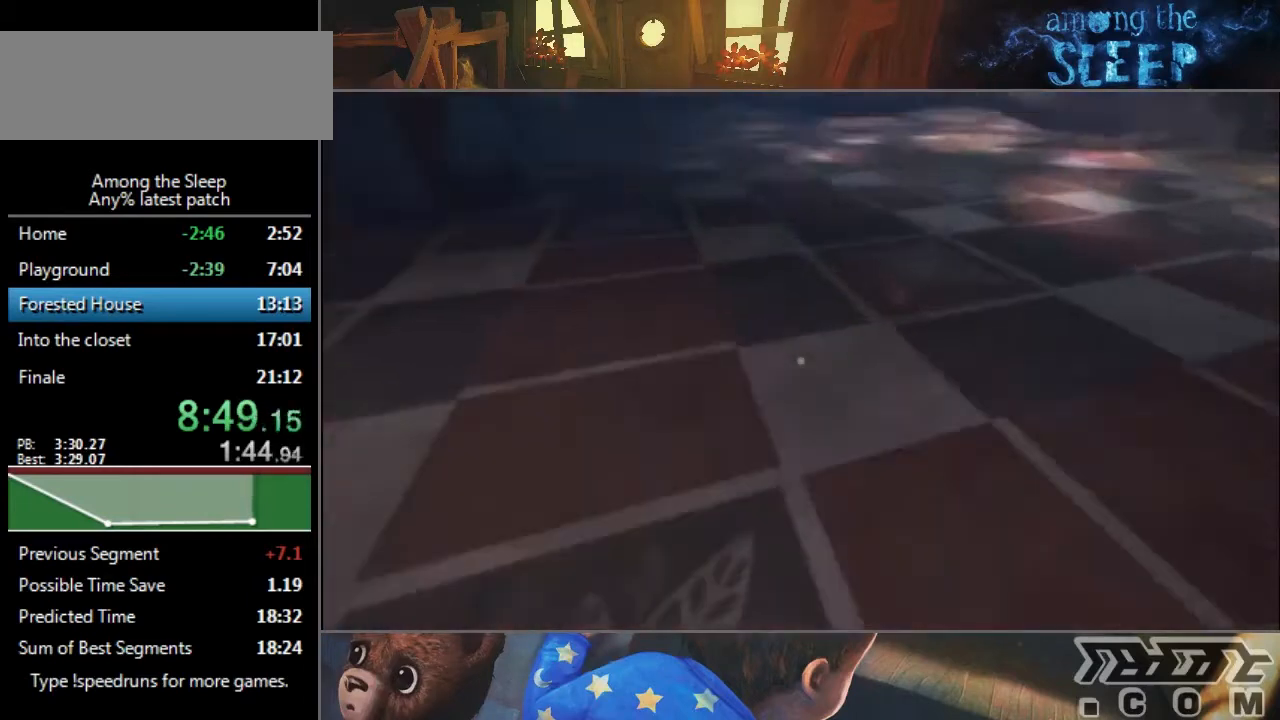
{"keys": ["sprint", "w"], "events": [[100, "sprint", "up"], [267, "sprint", "down"], [433, "sprint", "up"], [467, "sprint", "down"]]}